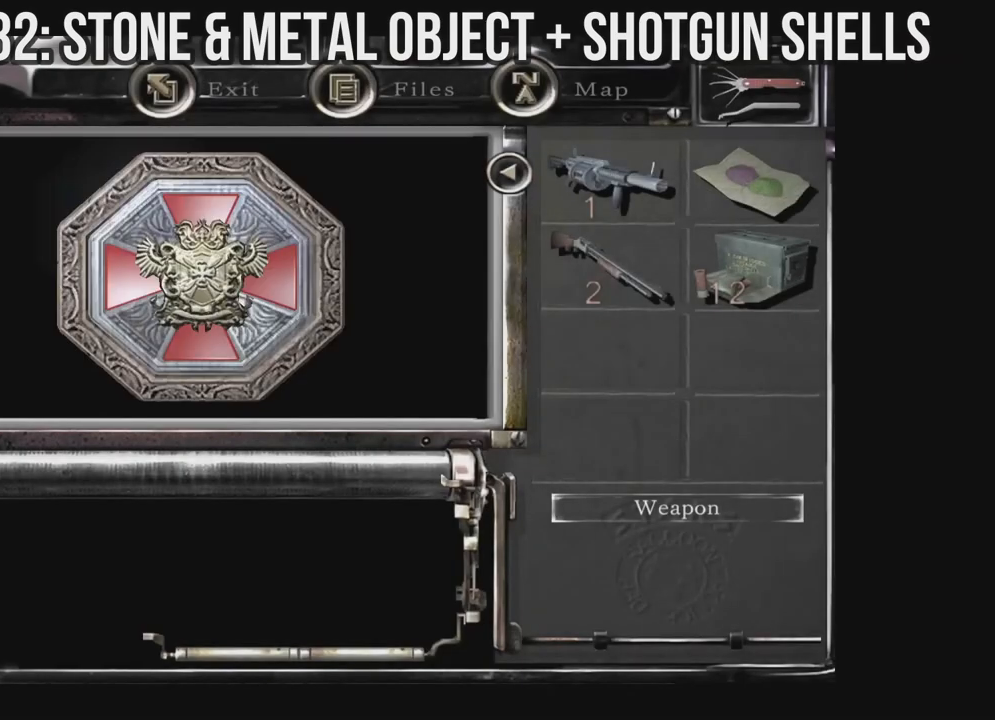
Gameplay with a controller (Xbox layout); each line is a JSON object with the inputs held at the frame after it. "events" lists button and stick changes between this image and that frame as [ms after this image, input, new state], when the widget could be followed in between. Not read: SHARE.
{"buttons": [], "left_stick": "center", "right_stick": "center", "events": [[100, "A", "up"], [150, "A", "down"], [267, "A", "up"], [350, "A", "down"], [467, "A", "up"]]}
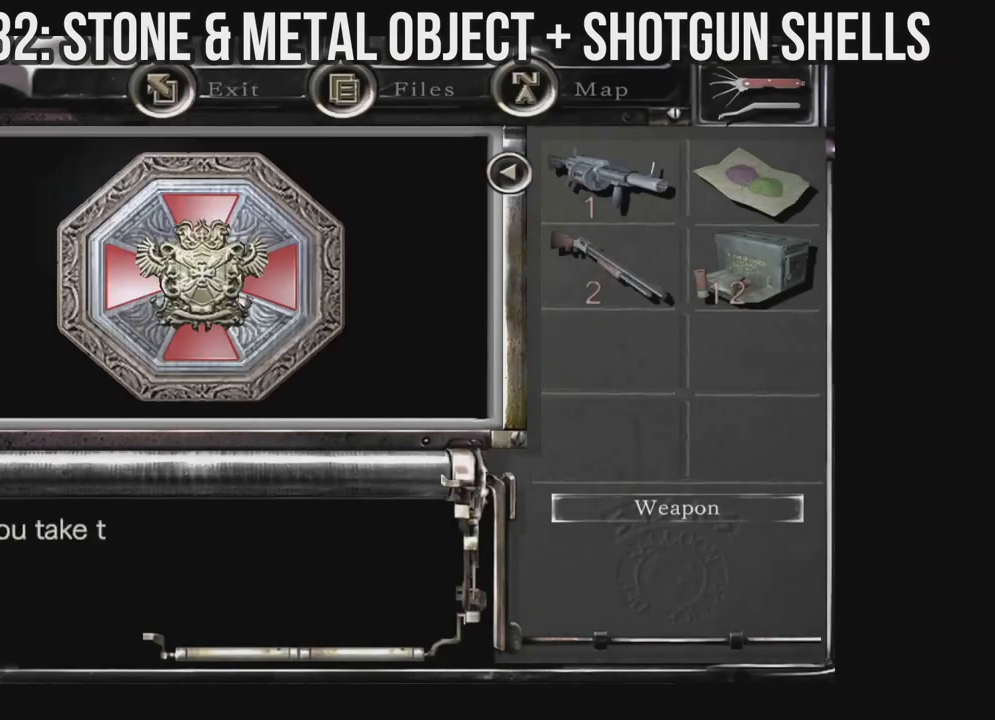
{"buttons": [], "left_stick": "center", "right_stick": "center", "events": [[17, "A", "down"], [133, "A", "up"], [217, "A", "down"], [300, "A", "up"], [383, "A", "down"], [450, "A", "up"]]}
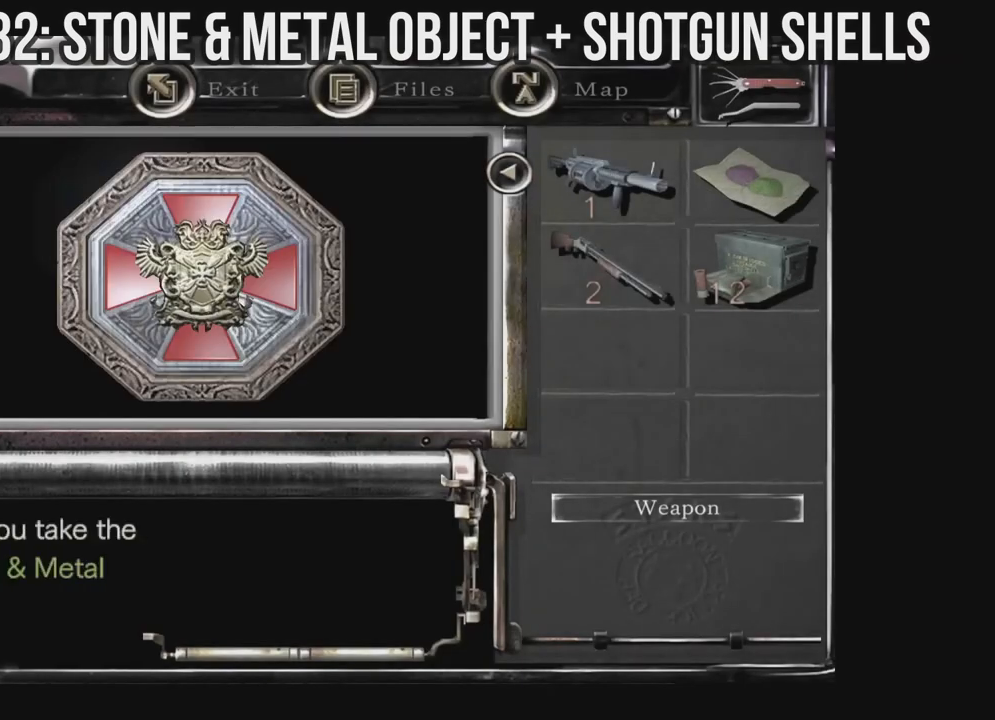
{"buttons": ["A"], "left_stick": "center", "right_stick": "center", "events": [[50, "A", "down"], [117, "A", "up"], [183, "A", "down"], [283, "A", "up"], [333, "A", "down"], [433, "A", "up"], [500, "A", "down"]]}
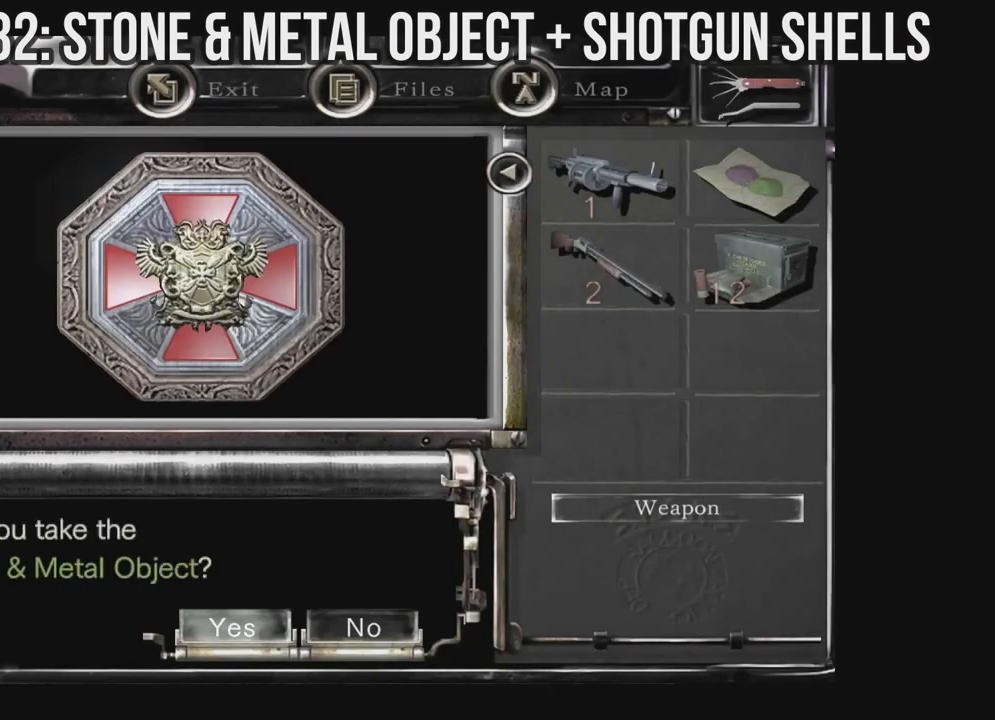
{"buttons": ["X", "DPAD_LEFT"], "left_stick": "center", "right_stick": "center", "events": [[67, "A", "up"], [133, "A", "down"], [233, "A", "up"], [350, "X", "down"], [383, "DPAD_LEFT", "down"]]}
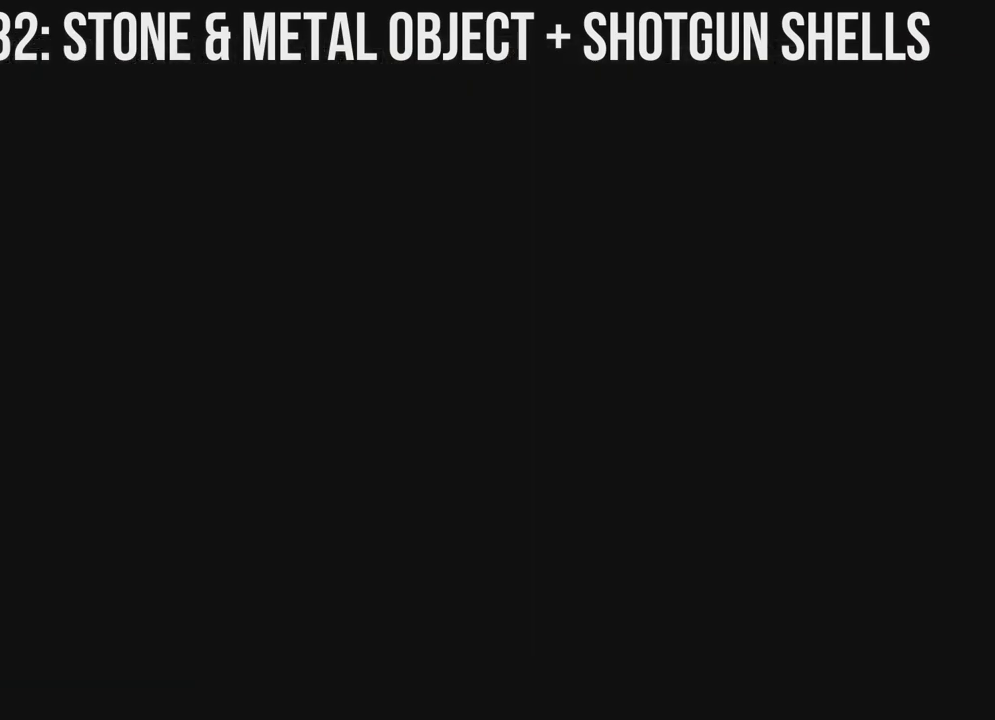
{"buttons": ["X", "DPAD_UP"], "left_stick": "center", "right_stick": "center", "events": [[33, "DPAD_UP", "down"], [467, "DPAD_LEFT", "up"]]}
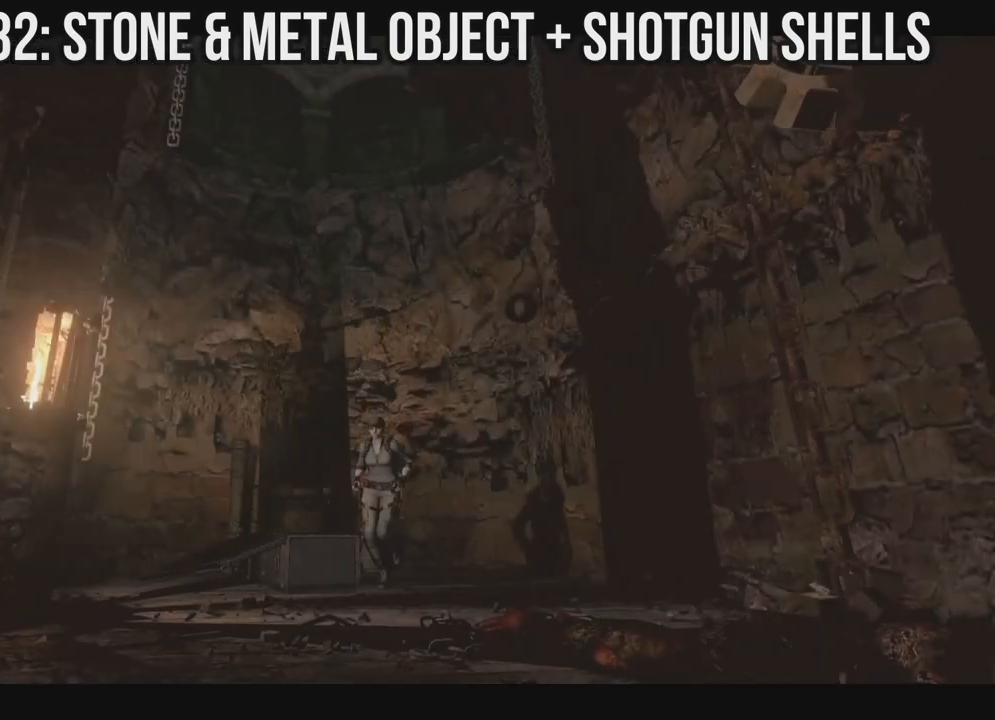
{"buttons": ["X", "DPAD_UP"], "left_stick": "center", "right_stick": "center", "events": [[367, "DPAD_LEFT", "down"], [483, "DPAD_LEFT", "up"]]}
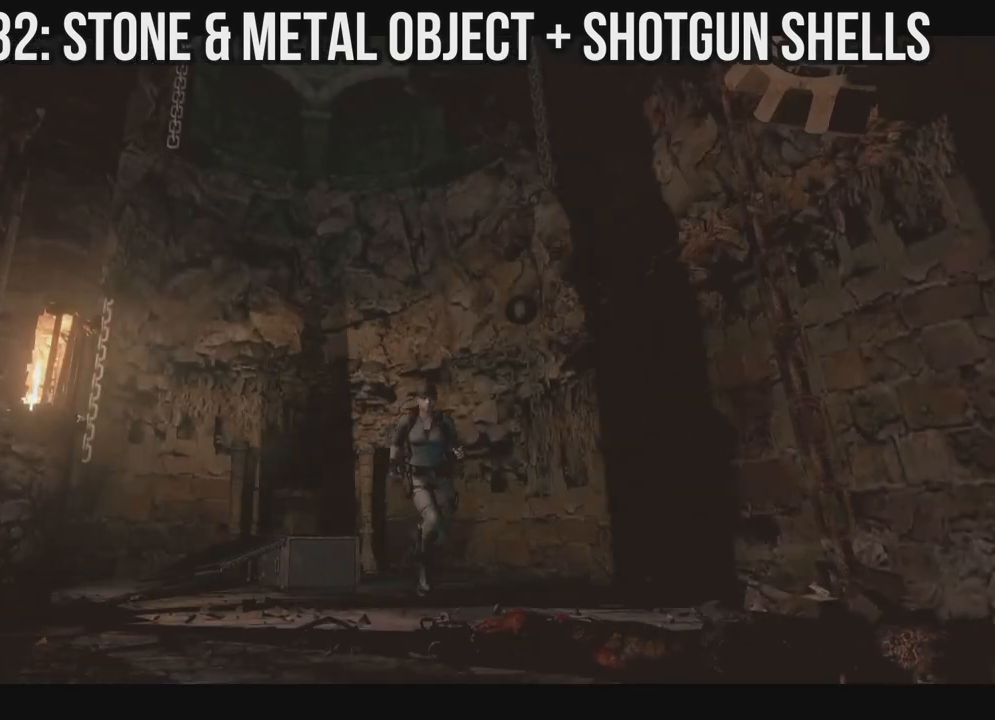
{"buttons": [], "left_stick": "center", "right_stick": "center", "events": [[200, "X", "up"], [217, "DPAD_UP", "up"], [283, "B", "down"], [467, "B", "up"]]}
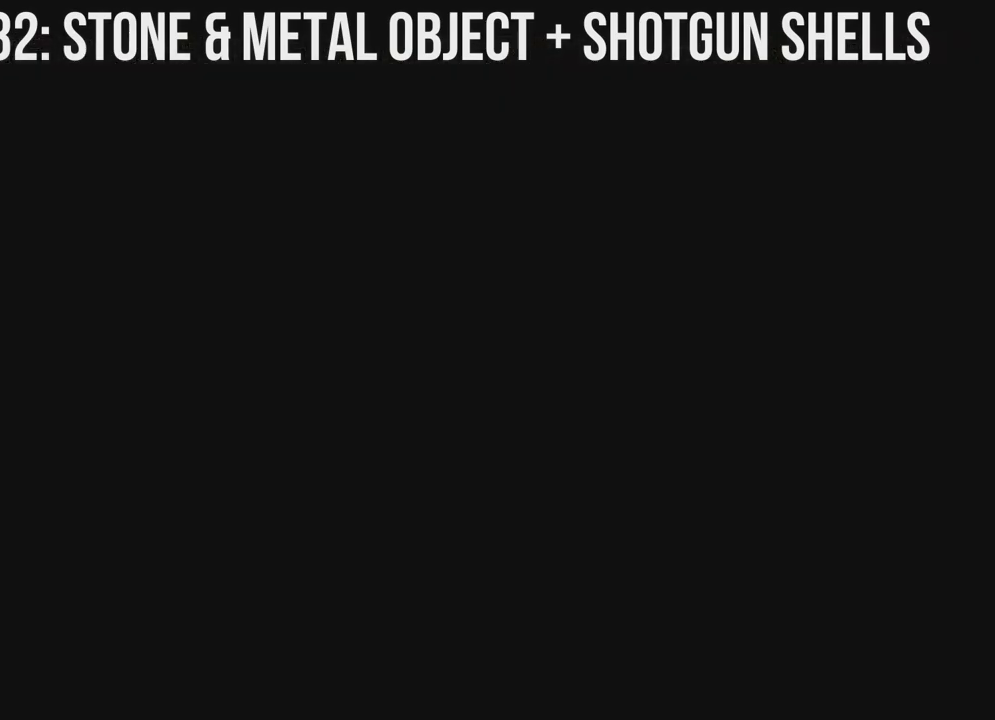
{"buttons": ["B"], "left_stick": "center", "right_stick": "center", "events": [[450, "B", "down"]]}
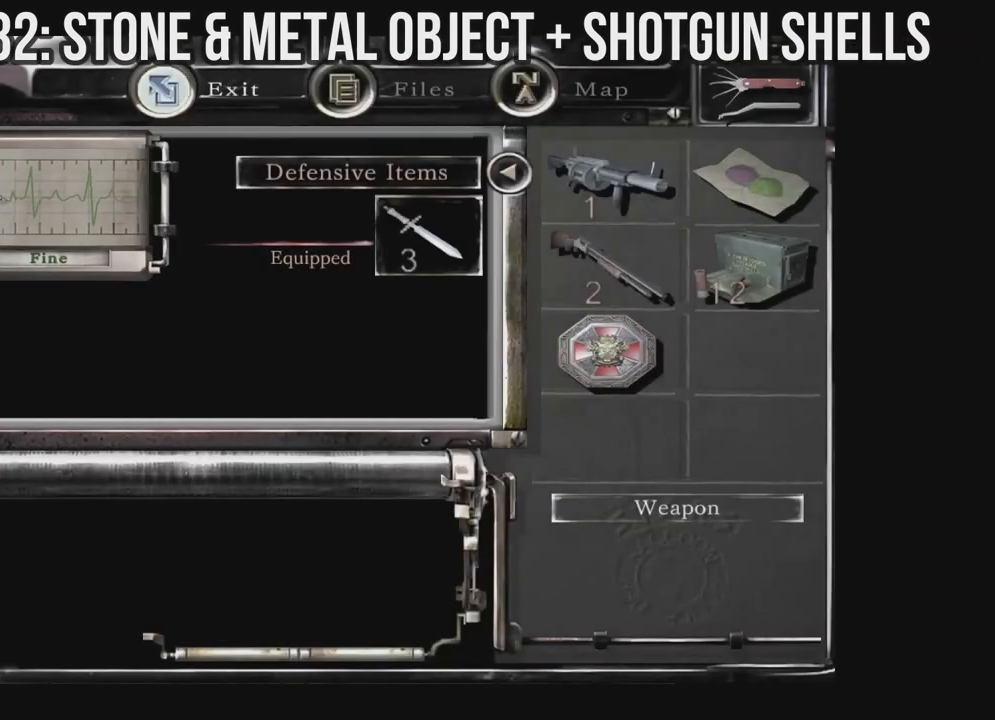
{"buttons": [], "left_stick": "center", "right_stick": "center", "events": [[17, "B", "up"], [83, "B", "down"], [167, "B", "up"], [367, "Y", "down"], [450, "Y", "up"]]}
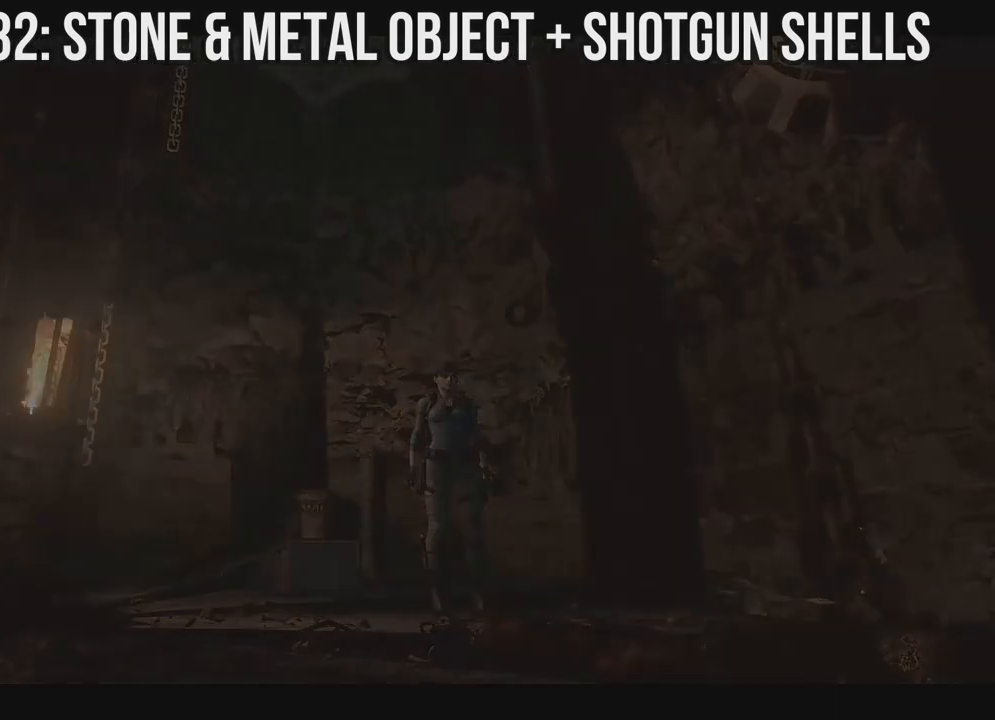
{"buttons": [], "left_stick": "center", "right_stick": "center", "events": [[17, "Y", "down"], [100, "Y", "up"]]}
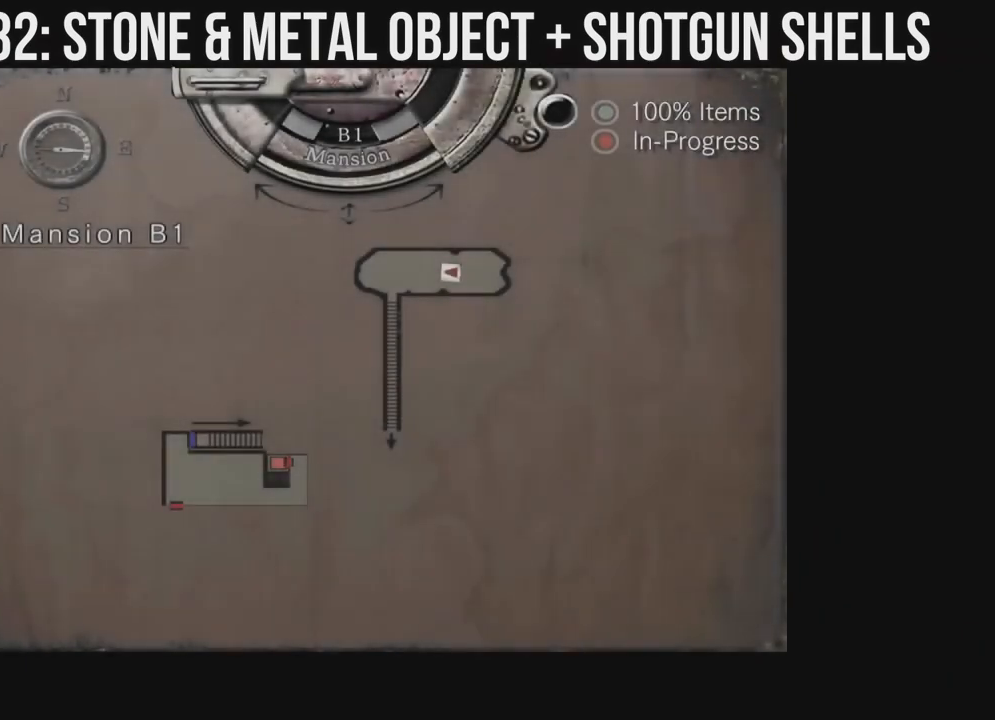
{"buttons": [], "left_stick": "center", "right_stick": "center", "events": []}
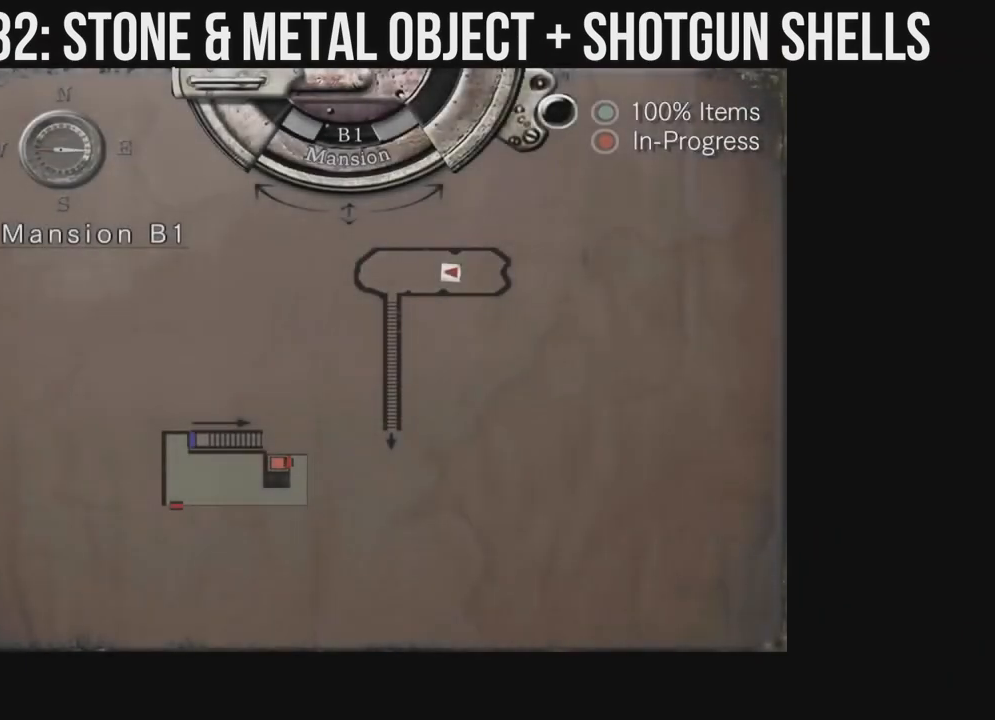
{"buttons": [], "left_stick": "center", "right_stick": "center", "events": []}
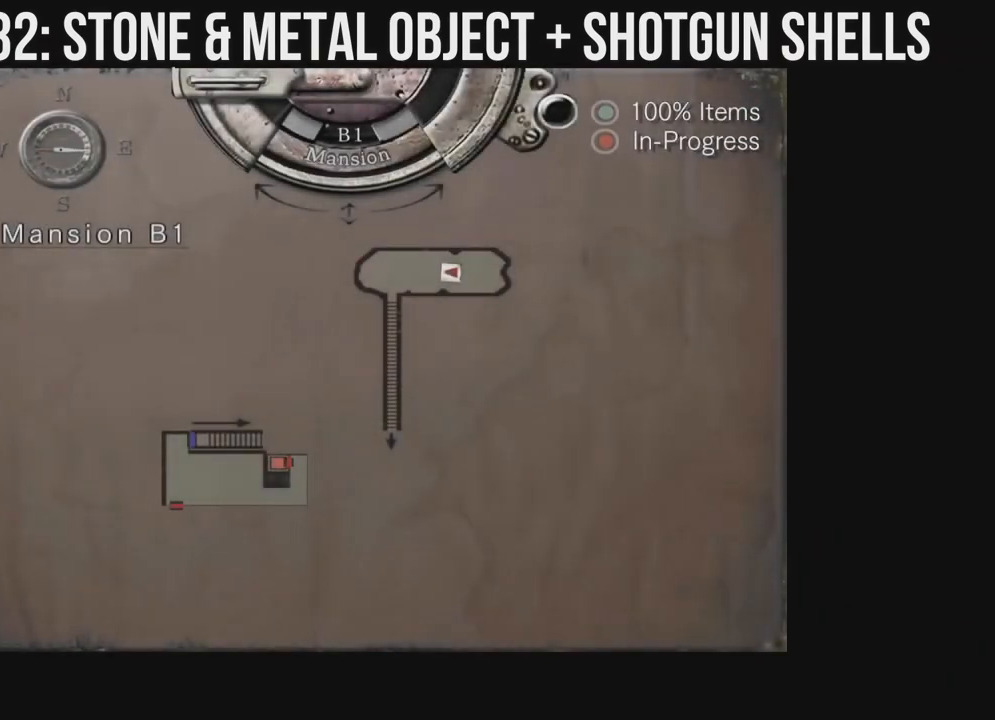
{"buttons": ["X", "DPAD_UP"], "left_stick": "center", "right_stick": "center", "events": [[50, "B", "down"], [117, "B", "up"], [267, "DPAD_UP", "down"], [300, "X", "down"]]}
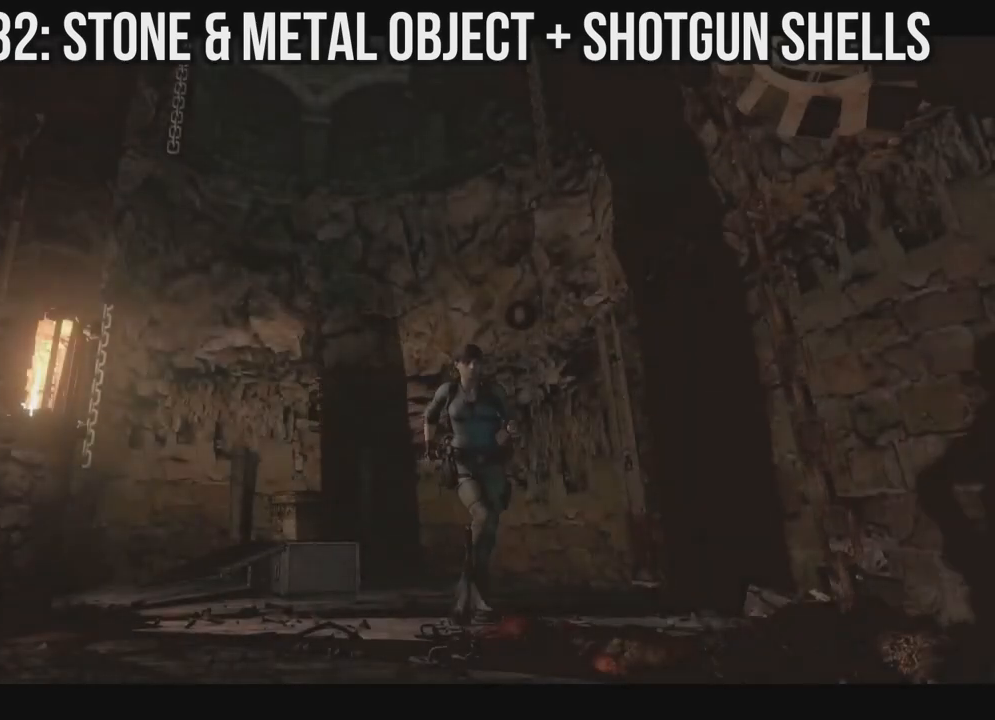
{"buttons": ["X", "DPAD_UP"], "left_stick": "center", "right_stick": "center", "events": []}
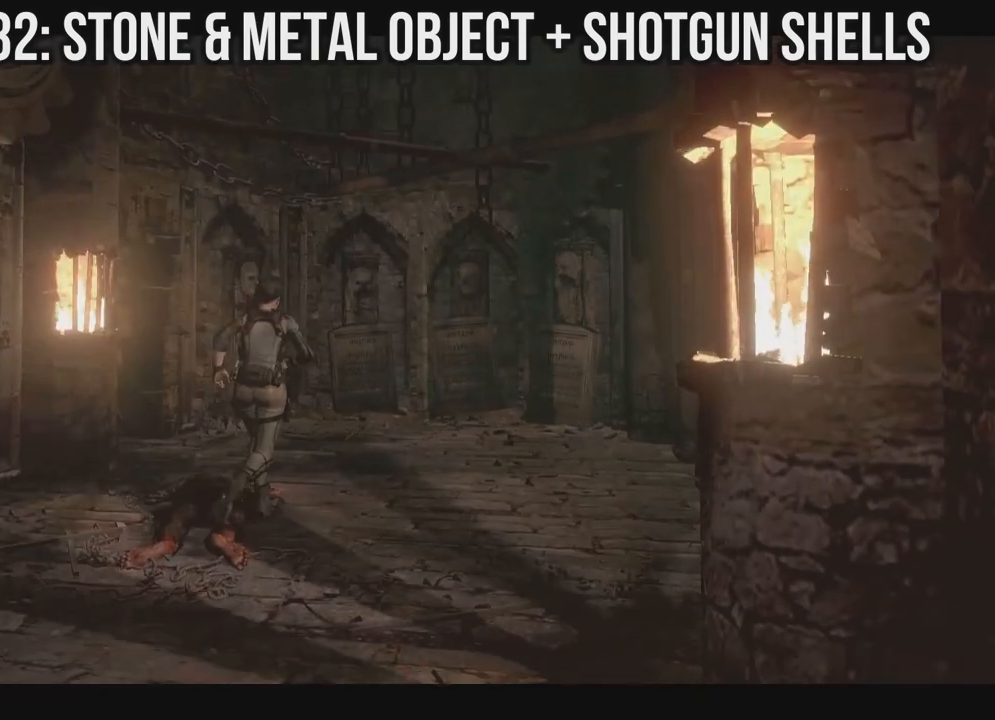
{"buttons": ["X", "DPAD_UP"], "left_stick": "center", "right_stick": "center", "events": [[283, "DPAD_LEFT", "down"], [417, "DPAD_LEFT", "up"]]}
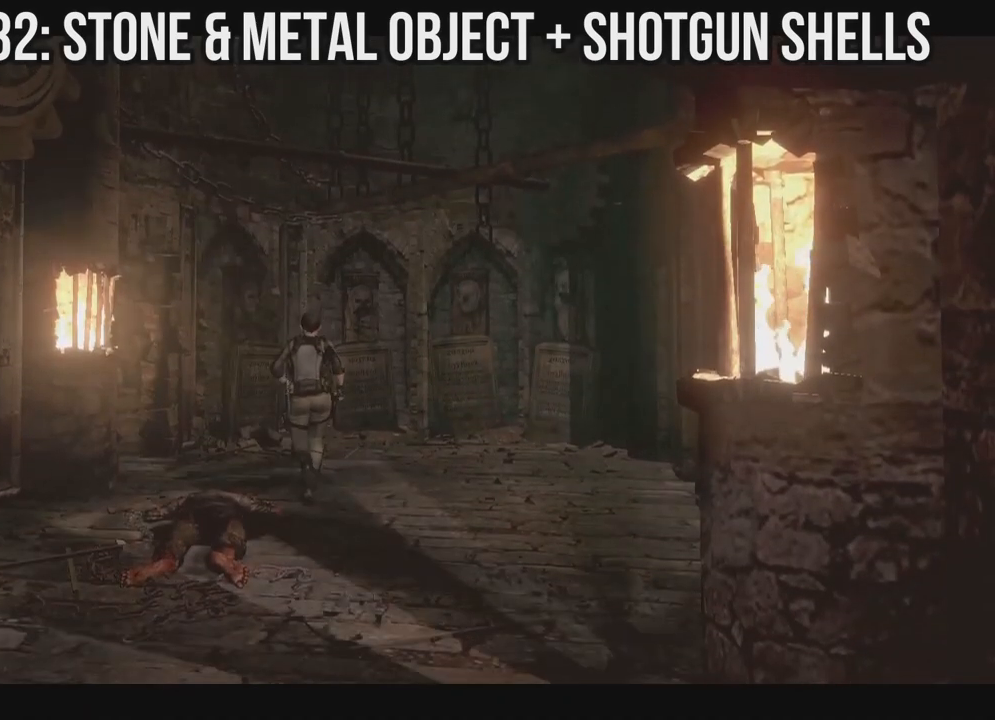
{"buttons": ["X", "DPAD_UP"], "left_stick": "center", "right_stick": "center", "events": [[150, "DPAD_LEFT", "down"], [383, "DPAD_LEFT", "up"]]}
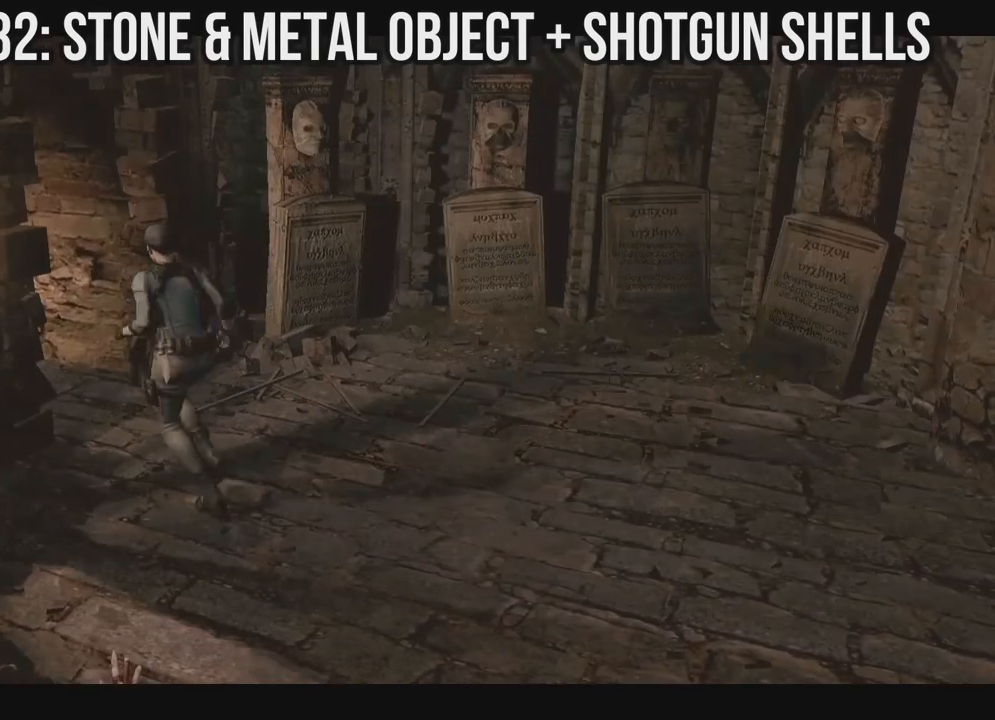
{"buttons": ["X", "DPAD_UP"], "left_stick": "center", "right_stick": "center", "events": [[350, "DPAD_LEFT", "down"], [483, "DPAD_LEFT", "up"]]}
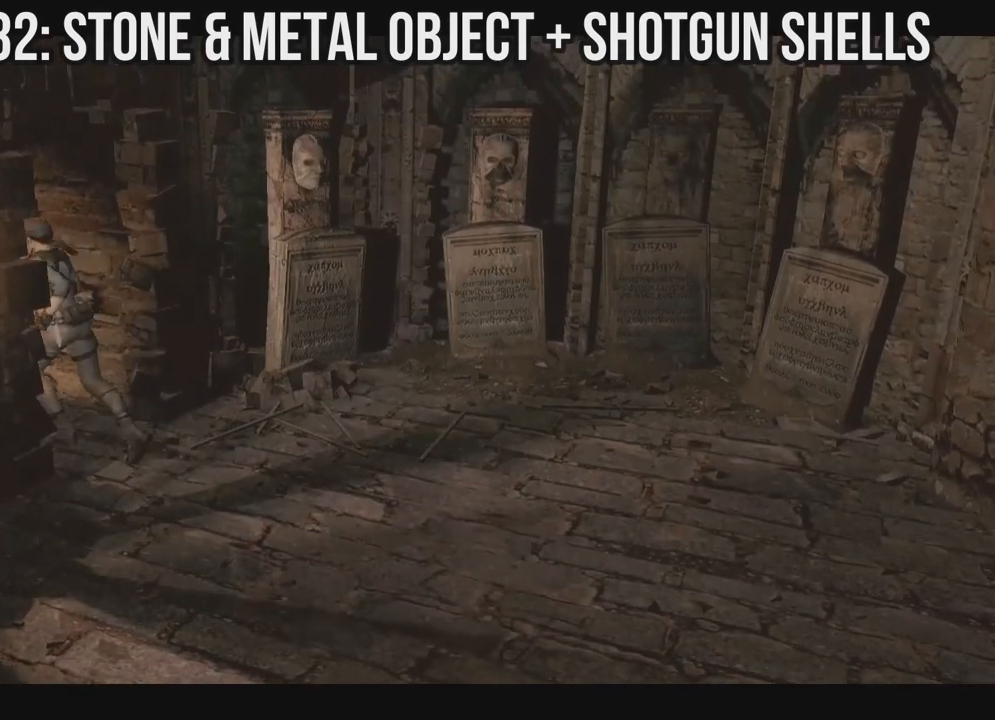
{"buttons": ["X", "DPAD_UP"], "left_stick": "center", "right_stick": "center", "events": [[267, "X", "up"], [300, "DPAD_RIGHT", "down"], [333, "X", "down"], [367, "X", "up"], [417, "X", "down"], [467, "X", "up"], [500, "DPAD_RIGHT", "up"], [500, "X", "down"]]}
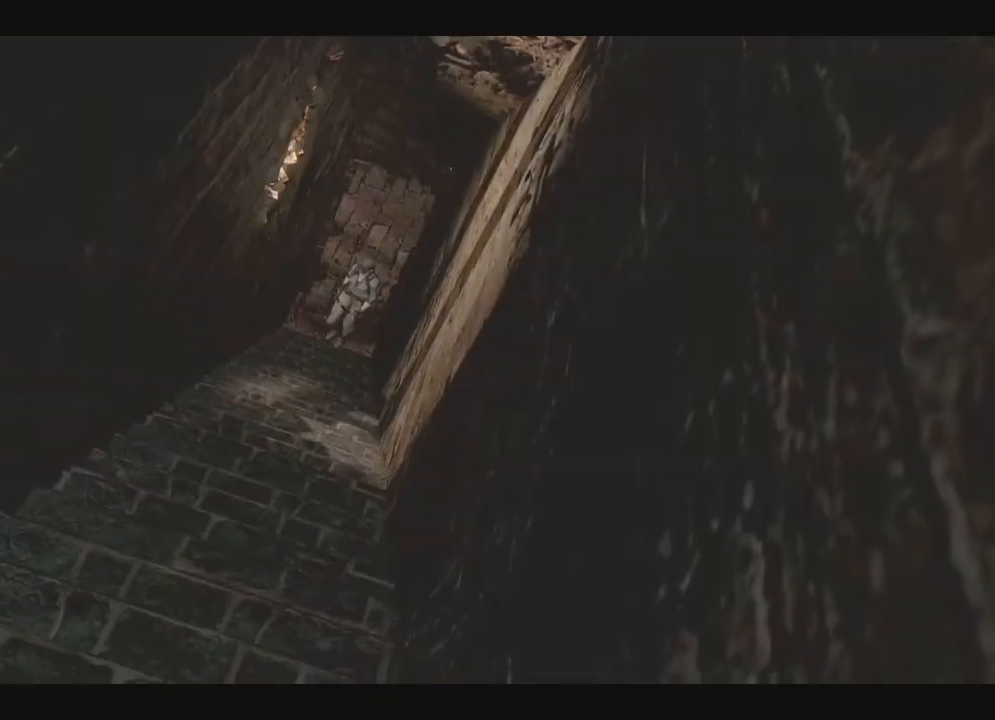
{"buttons": ["DPAD_UP"], "left_stick": "center", "right_stick": "center", "events": [[50, "X", "up"], [100, "X", "down"], [167, "X", "up"], [233, "X", "down"], [250, "X", "up"], [267, "DPAD_LEFT", "down"], [267, "X", "down"], [283, "X", "up"], [300, "X", "down"], [317, "DPAD_LEFT", "up"], [317, "X", "up"], [333, "X", "down"], [350, "X", "up"], [417, "X", "down"], [433, "X", "up"], [450, "X", "down"], [467, "X", "up"], [483, "X", "down"], [500, "X", "up"]]}
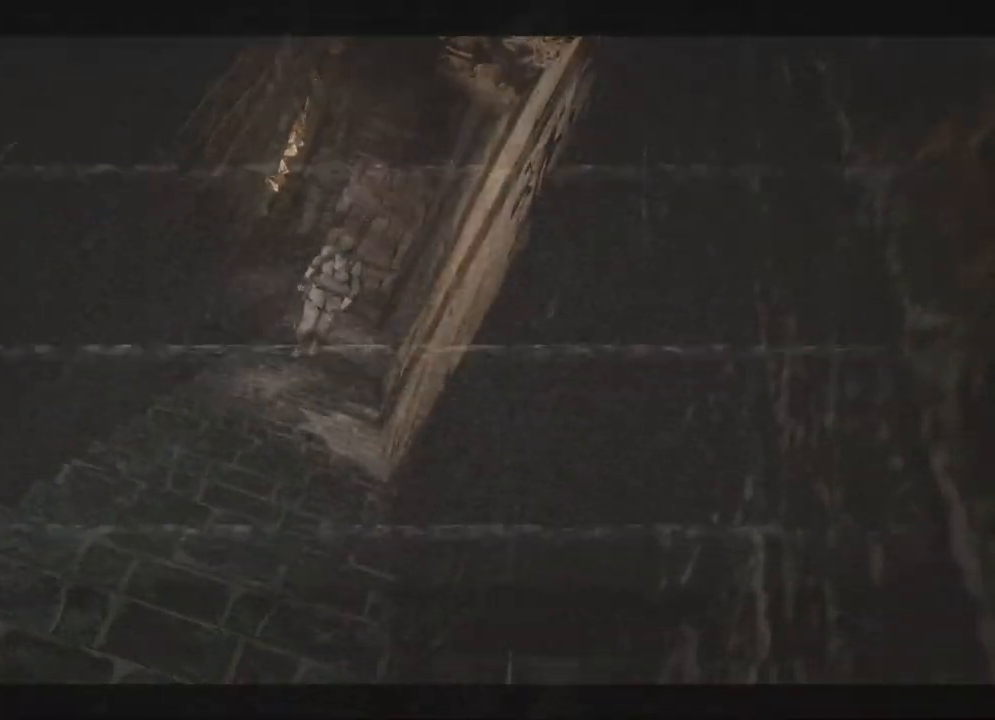
{"buttons": ["X", "DPAD_UP"], "left_stick": "center", "right_stick": "center", "events": [[17, "X", "down"], [33, "X", "up"], [200, "X", "down"], [217, "X", "up"], [233, "X", "down"], [250, "X", "up"], [317, "X", "down"], [333, "X", "up"], [417, "X", "down"], [433, "X", "up"], [467, "X", "down"], [483, "X", "up"], [500, "X", "down"]]}
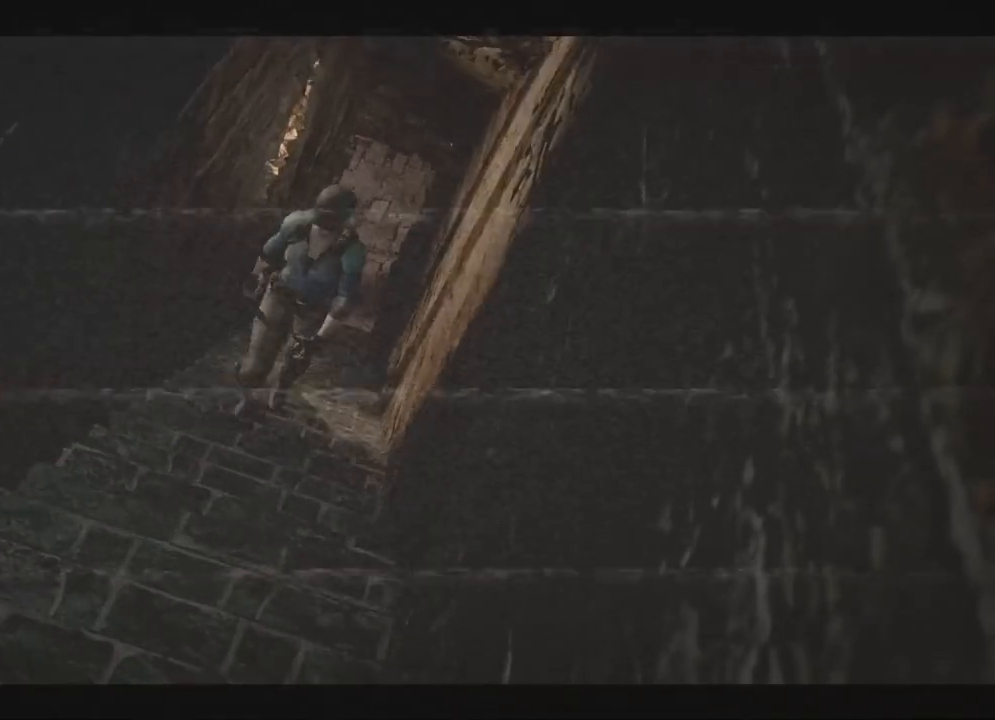
{"buttons": ["X", "DPAD_UP"], "left_stick": "center", "right_stick": "down", "events": [[17, "X", "up"], [33, "X", "down"], [50, "X", "up"], [117, "X", "down"], [133, "X", "up"], [150, "X", "down"], [167, "X", "up"], [267, "X", "down"], [283, "X", "up"], [300, "X", "down"], [317, "X", "up"], [350, "X", "down"], [367, "X", "up"], [383, "X", "down"], [400, "X", "up"], [417, "X", "down"], [433, "X", "up"], [450, "X", "down"], [467, "X", "up"], [467, "right_stick", "down"], [500, "X", "down"]]}
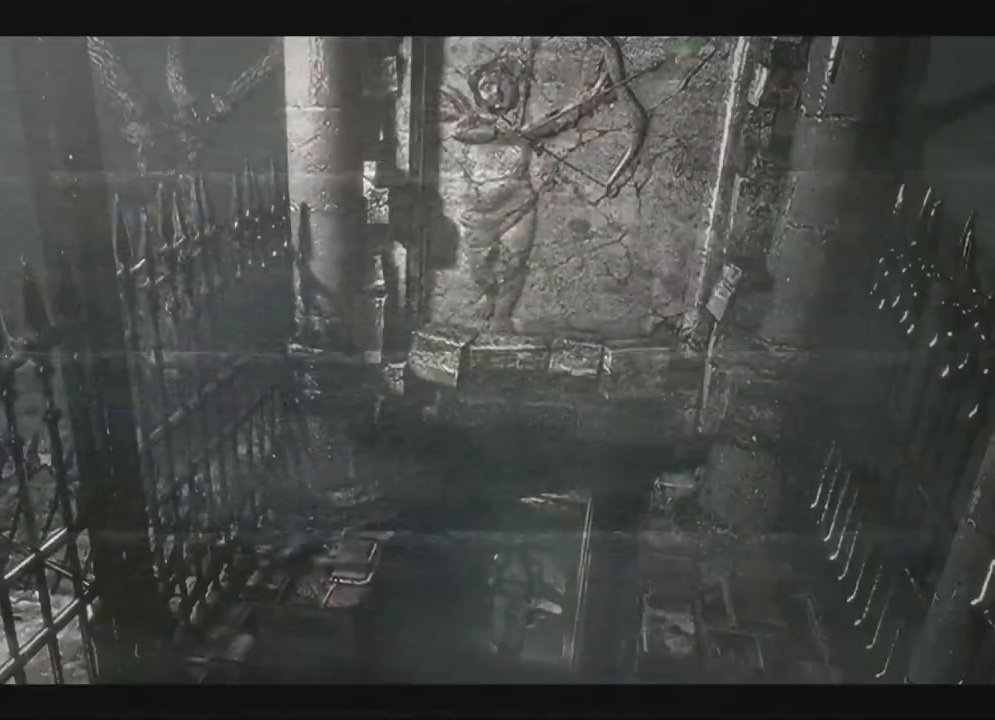
{"buttons": ["X", "DPAD_UP"], "left_stick": "down-right", "right_stick": "down", "events": [[17, "X", "up"], [100, "X", "down"], [117, "X", "up"], [133, "X", "down"], [200, "X", "up"], [217, "X", "down"], [233, "X", "up"], [267, "X", "down"], [283, "X", "up"], [300, "X", "down"], [317, "X", "up"], [350, "X", "down"], [367, "X", "up"], [383, "X", "down"], [383, "right_stick", "down-right"], [400, "X", "up"], [433, "X", "down"], [450, "left_stick", "down-right"], [500, "right_stick", "down"]]}
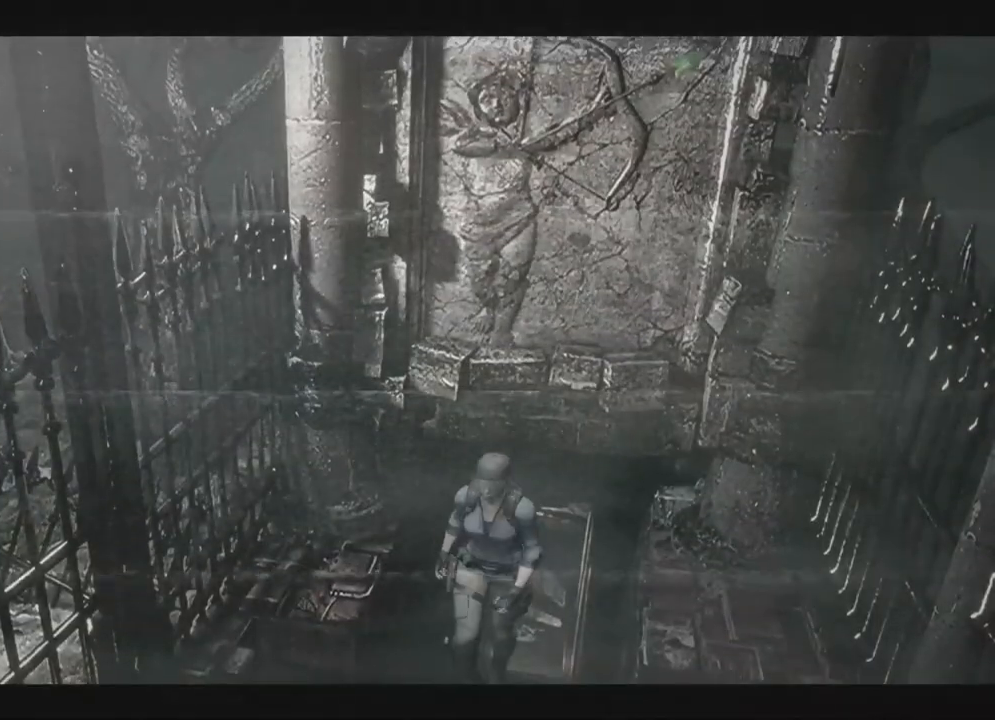
{"buttons": ["X", "DPAD_UP"], "left_stick": "center", "right_stick": "center", "events": [[67, "left_stick", "center"], [267, "right_stick", "center"], [300, "left_stick", "right"], [350, "left_stick", "center"]]}
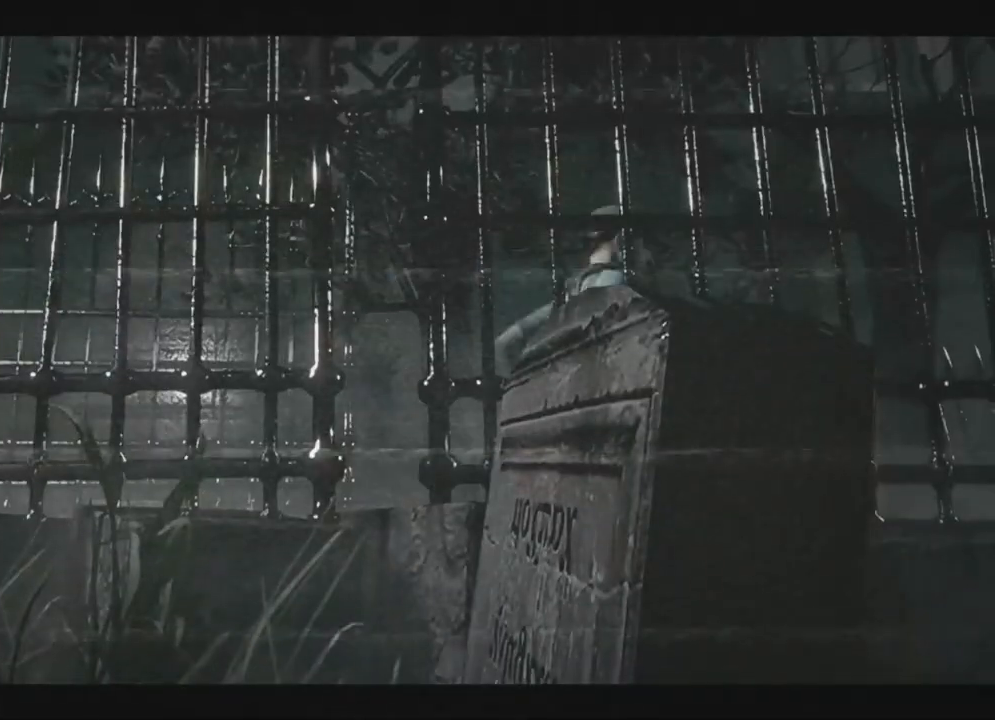
{"buttons": ["X", "DPAD_UP"], "left_stick": "center", "right_stick": "center", "events": [[200, "DPAD_LEFT", "down"], [250, "DPAD_LEFT", "up"], [417, "DPAD_RIGHT", "down"], [467, "DPAD_RIGHT", "up"]]}
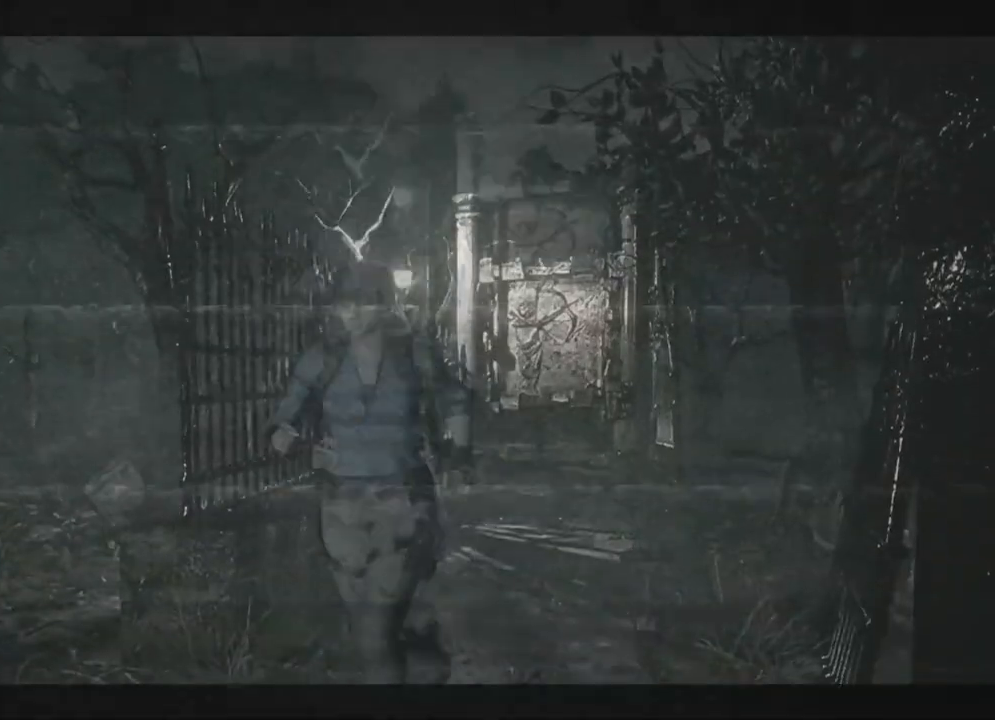
{"buttons": ["X", "DPAD_UP"], "left_stick": "center", "right_stick": "center"}
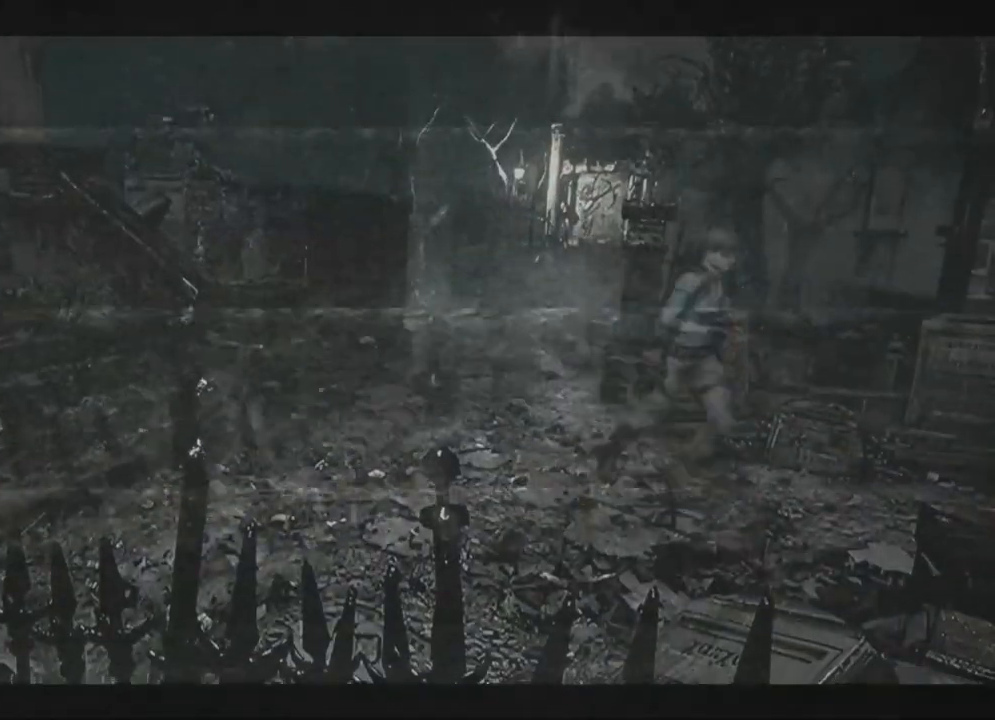
{"buttons": ["X"], "left_stick": "center", "right_stick": "center", "events": [[33, "DPAD_LEFT", "down"], [100, "DPAD_LEFT", "up"], [167, "A", "down"], [167, "DPAD_RIGHT", "down"], [300, "DPAD_RIGHT", "up"], [350, "DPAD_UP", "up"], [367, "A", "up"]]}
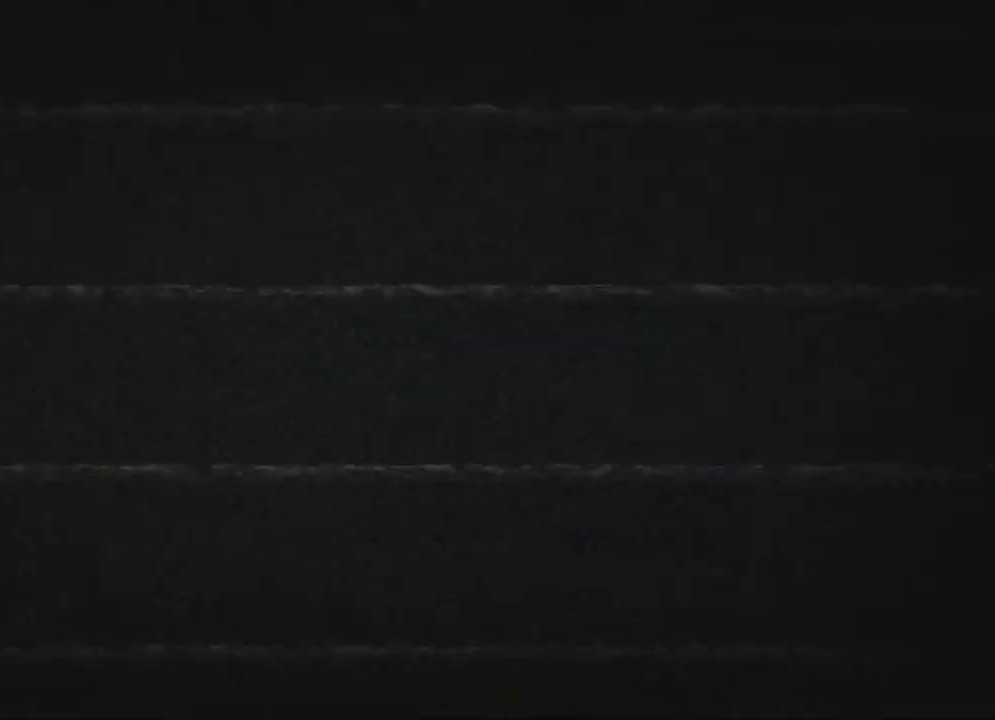
{"buttons": ["X", "DPAD_UP"], "left_stick": "center", "right_stick": "center", "events": [[200, "DPAD_UP", "down"]]}
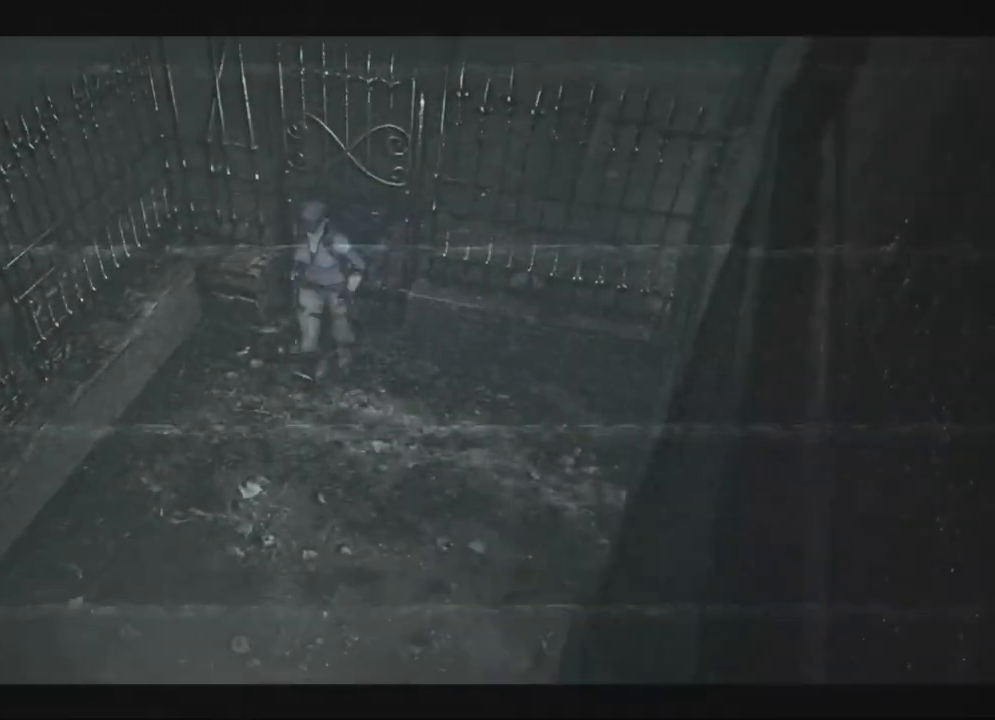
{"buttons": ["X", "DPAD_UP", "DPAD_LEFT"], "left_stick": "center", "right_stick": "center", "events": [[117, "DPAD_LEFT", "down"], [150, "DPAD_LEFT", "up"], [417, "DPAD_LEFT", "down"]]}
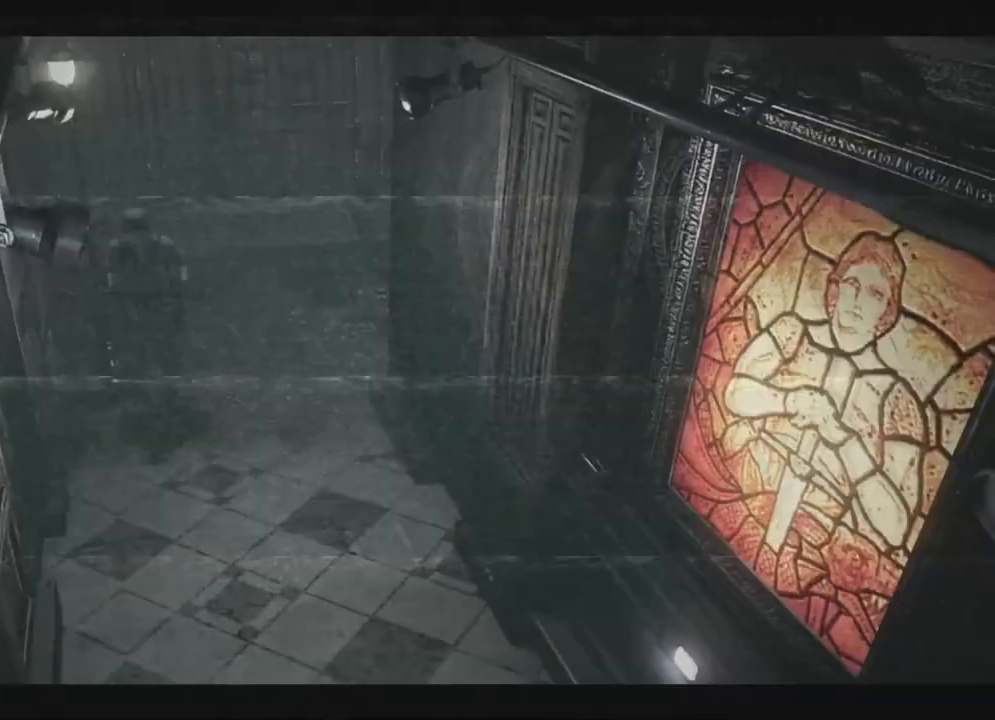
{"buttons": ["X", "DPAD_UP"], "left_stick": "center", "right_stick": "center", "events": [[67, "DPAD_LEFT", "up"]]}
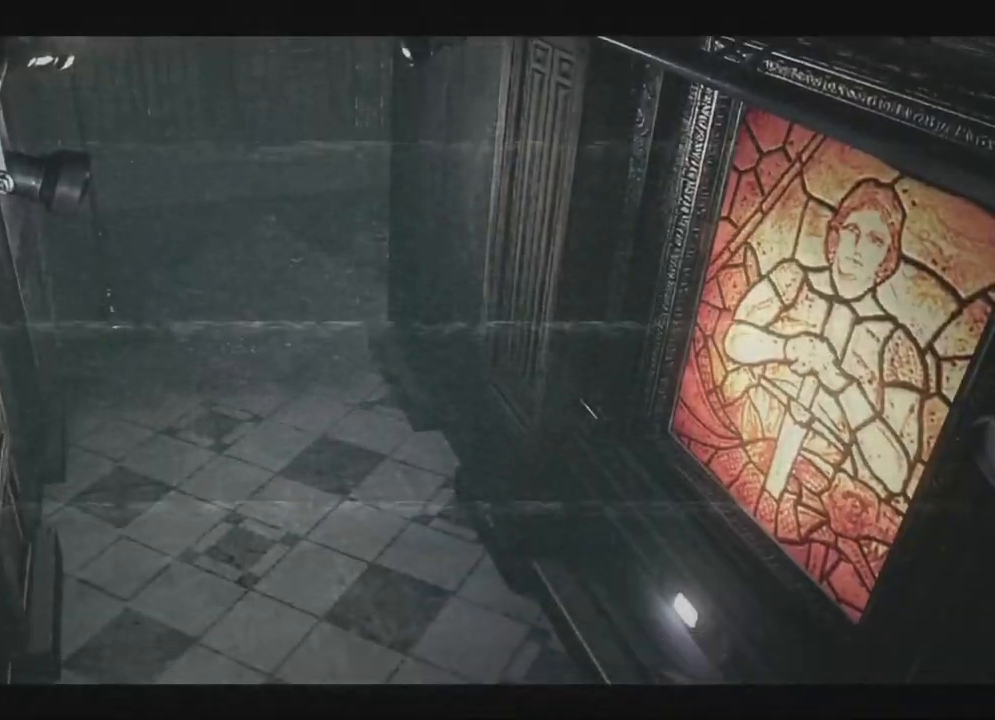
{"buttons": ["X", "DPAD_UP"], "left_stick": "center", "right_stick": "center", "events": []}
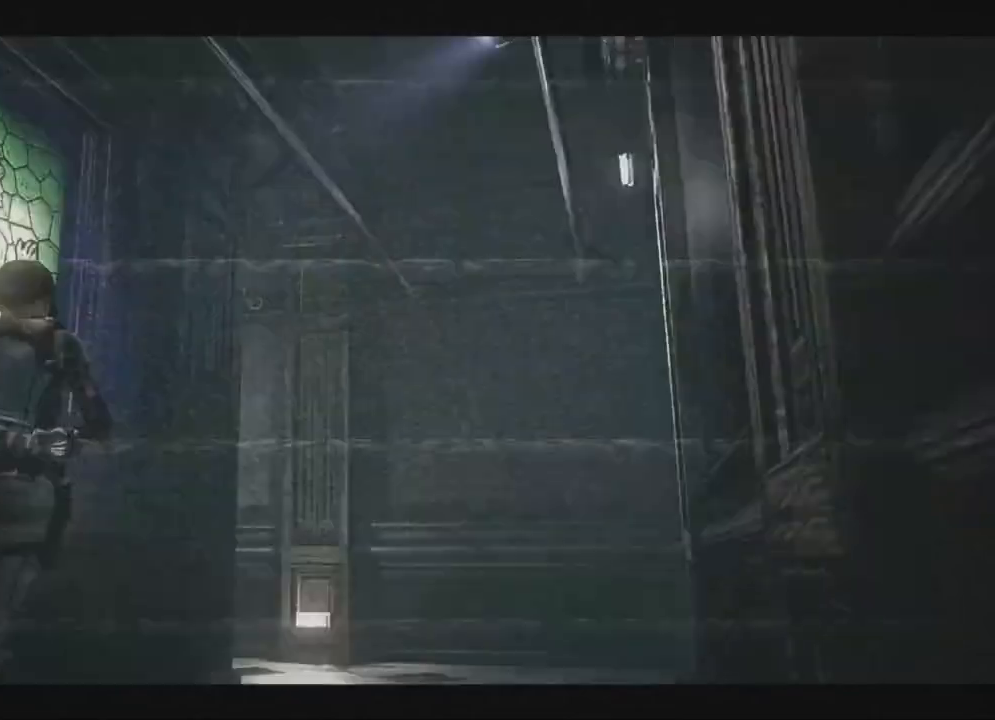
{"buttons": ["X", "DPAD_UP", "DPAD_LEFT"], "left_stick": "center", "right_stick": "center", "events": [[467, "DPAD_LEFT", "down"]]}